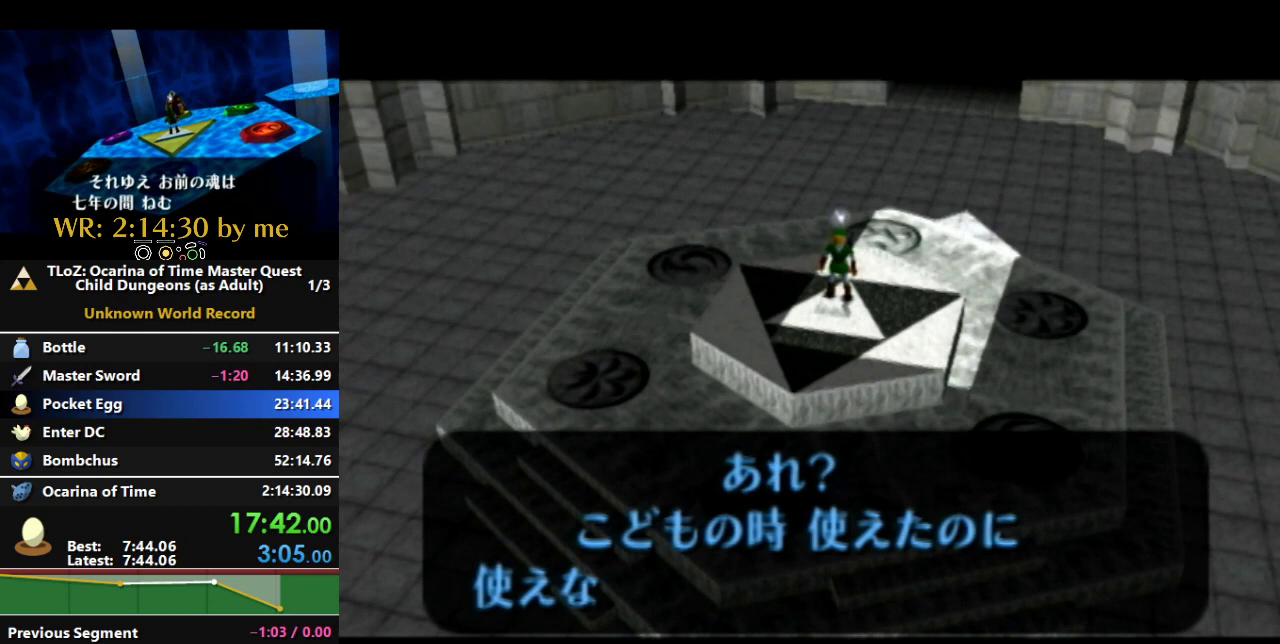
Gameplay with a controller (Nintendo layout); each line is a JSON object with the inputs held at the frame after it. "events" lists button and stick changes between this image and that frame as [ms after this image, input, new state], when the widget could be followed in between. Not read: B L3 R3 Y.
{"buttons": ["A"], "left_stick": "center", "right_stick": "center", "events": [[100, "A", "up"], [200, "A", "down"], [433, "A", "up"], [500, "A", "down"]]}
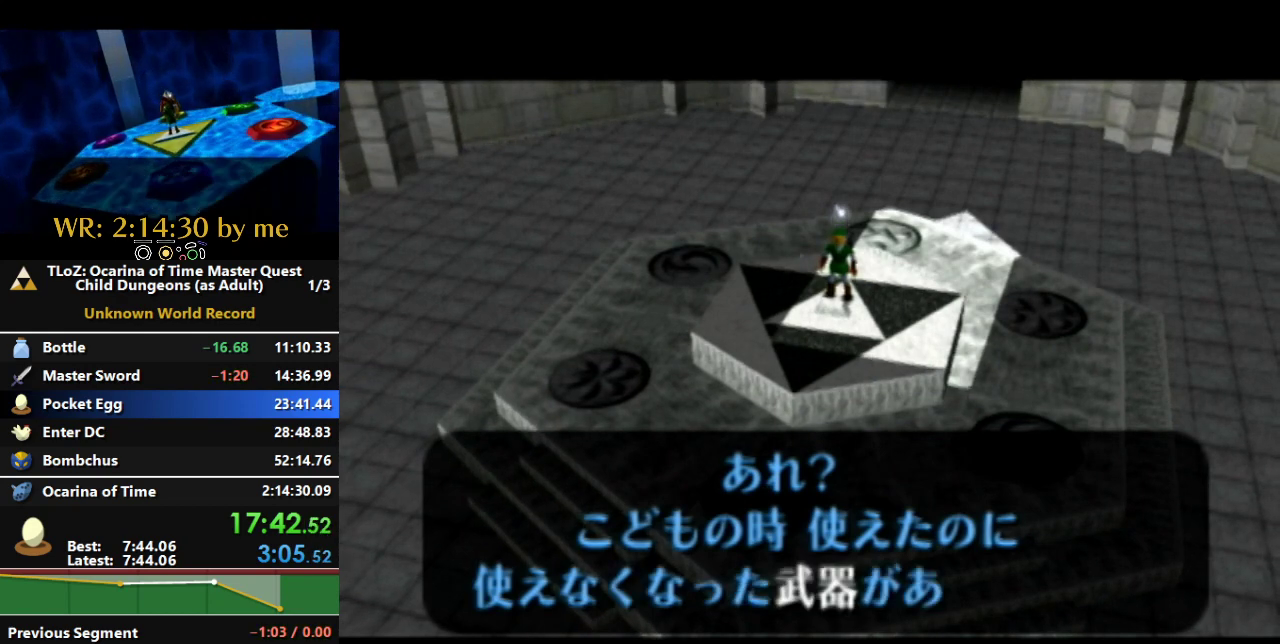
{"buttons": ["A"], "left_stick": "center", "right_stick": "center", "events": [[100, "A", "up"], [167, "A", "down"], [267, "A", "up"], [333, "A", "down"], [400, "A", "up"], [467, "A", "down"]]}
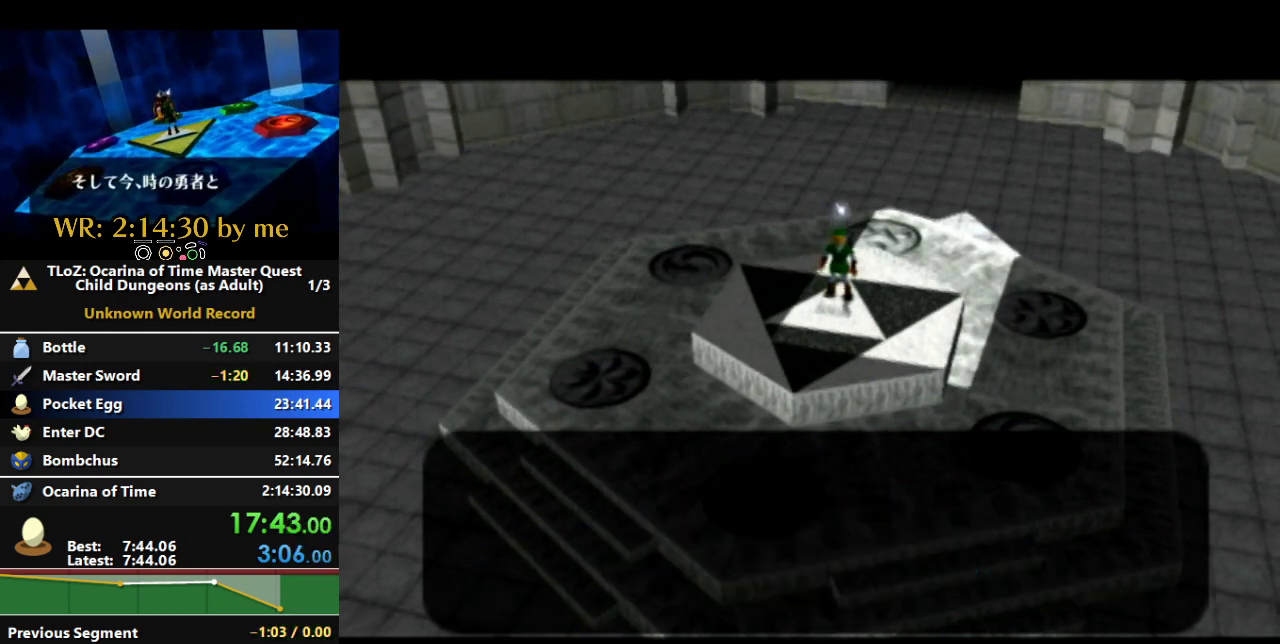
{"buttons": [], "left_stick": "center", "right_stick": "center", "events": [[67, "A", "up"], [133, "A", "down"], [267, "A", "up"]]}
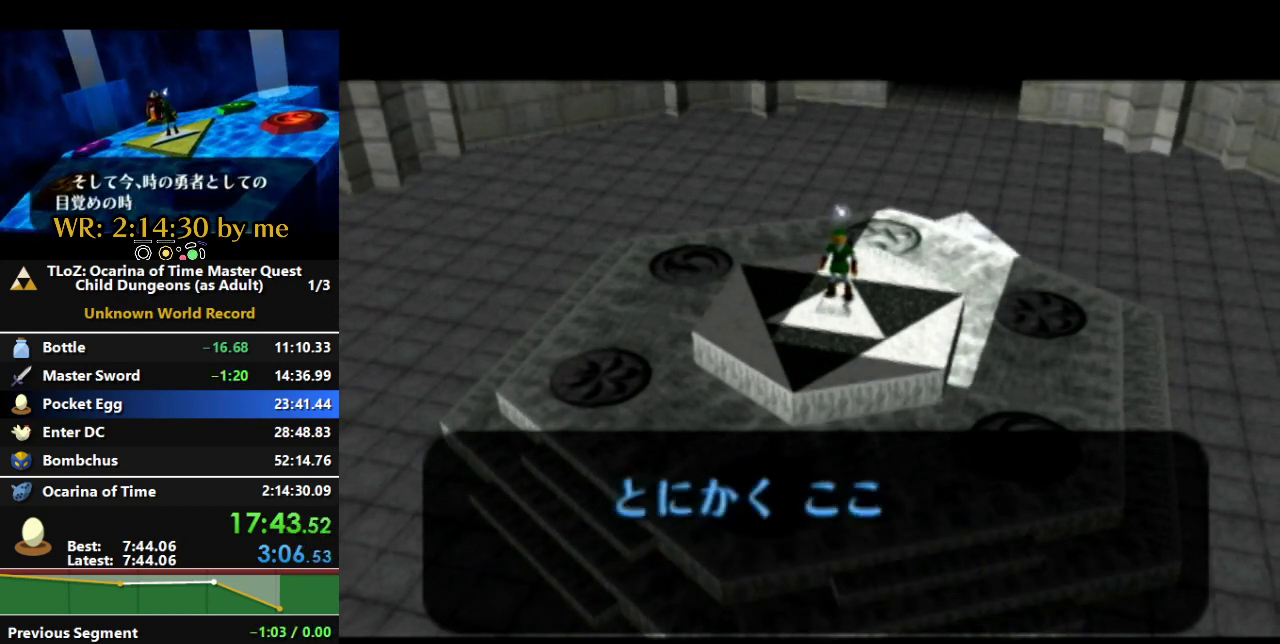
{"buttons": [], "left_stick": "center", "right_stick": "center", "events": [[133, "A", "down"], [200, "A", "up"], [267, "A", "down"], [467, "A", "up"]]}
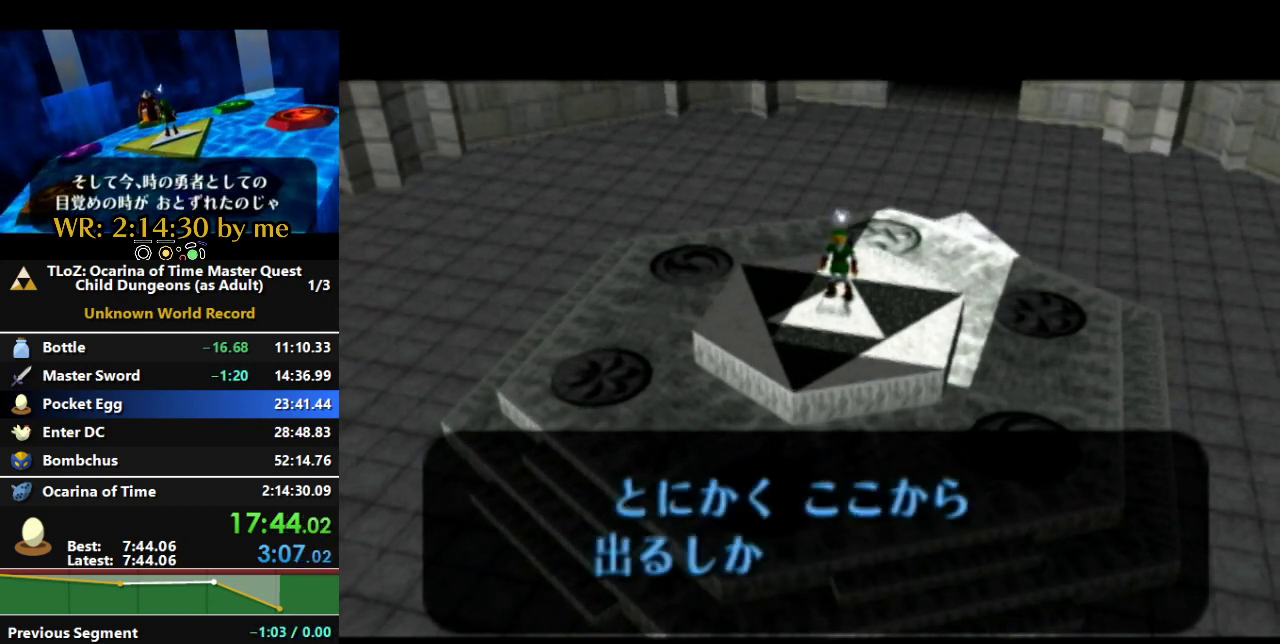
{"buttons": ["A"], "left_stick": "center", "right_stick": "center", "events": [[67, "A", "down"], [200, "A", "up"], [300, "A", "down"], [400, "A", "up"], [500, "A", "down"]]}
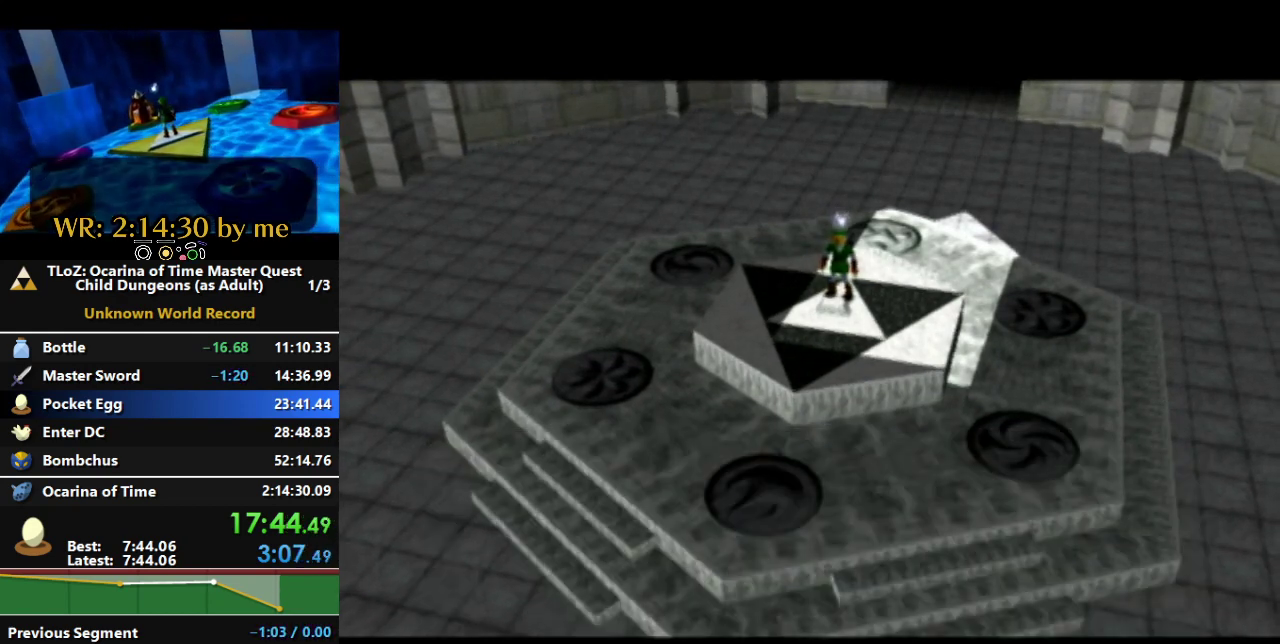
{"buttons": ["A"], "left_stick": "center", "right_stick": "center", "events": [[67, "A", "up"], [167, "A", "down"], [400, "A", "up"], [467, "A", "down"]]}
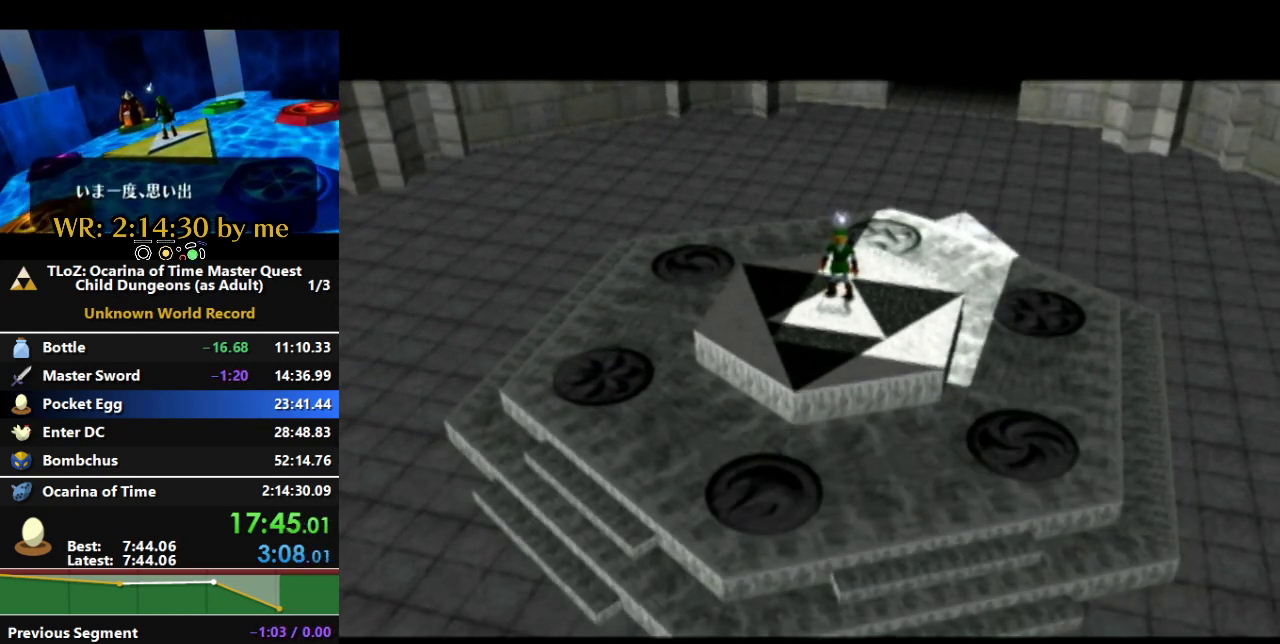
{"buttons": [], "left_stick": "center", "right_stick": "center", "events": [[67, "A", "up"], [133, "A", "down"], [267, "A", "up"], [367, "A", "down"], [500, "A", "up"]]}
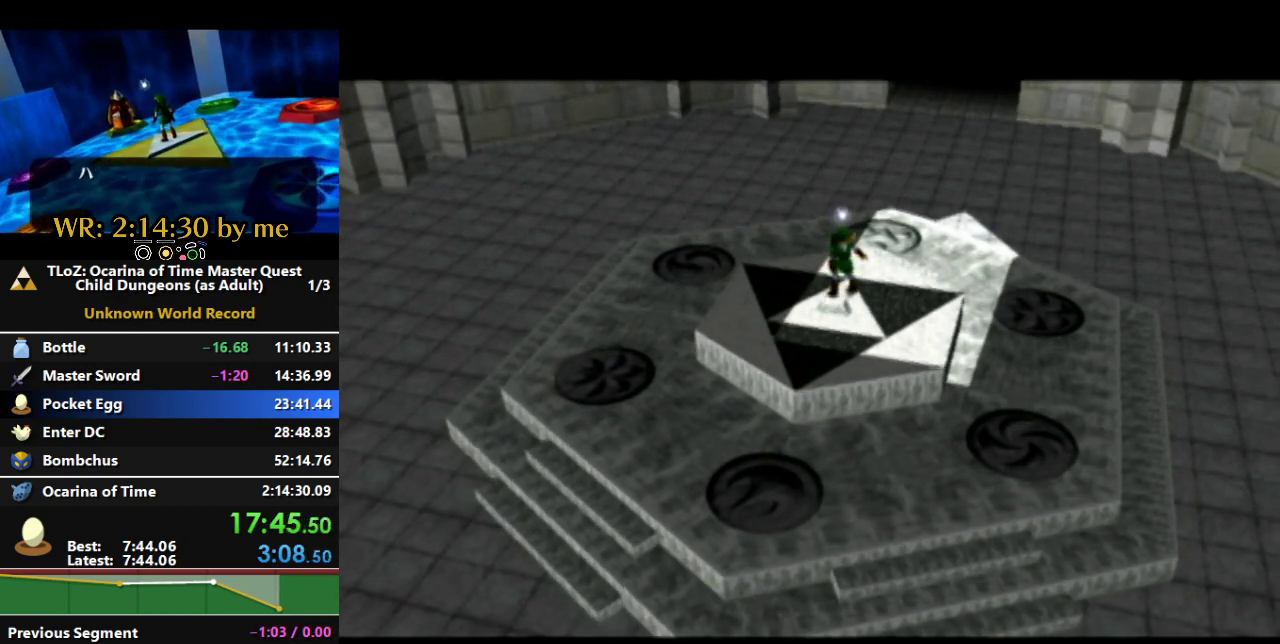
{"buttons": ["A"], "left_stick": "center", "right_stick": "center", "events": [[67, "A", "down"], [200, "A", "up"], [300, "A", "down"], [400, "A", "up"], [500, "A", "down"]]}
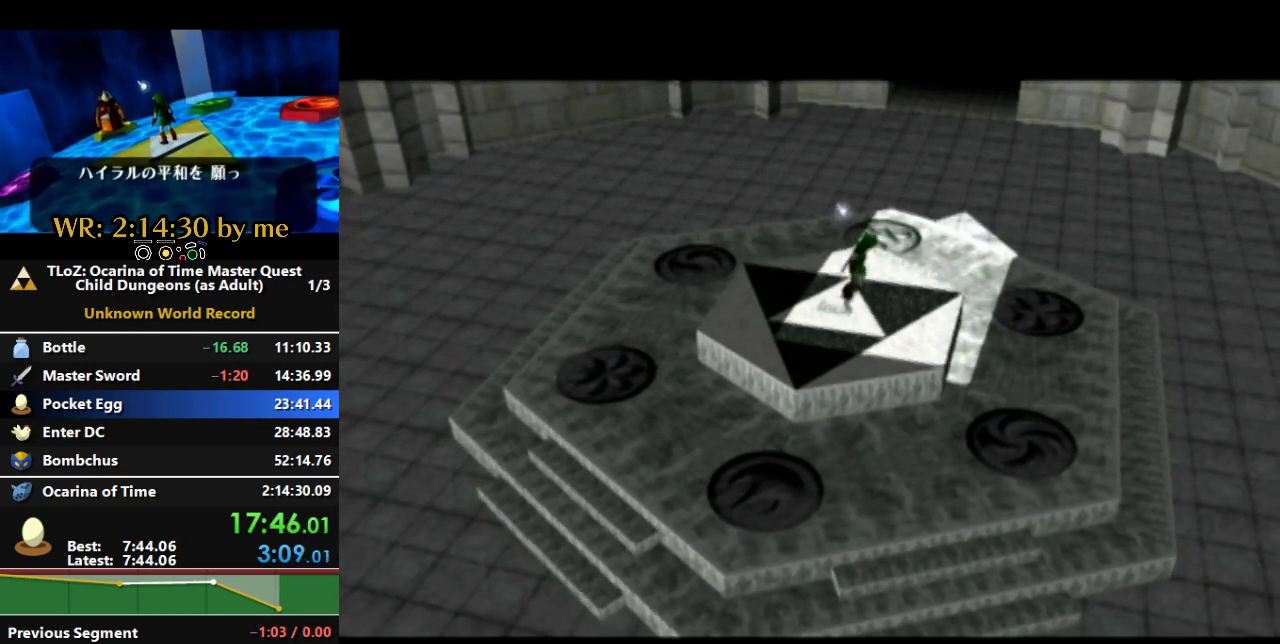
{"buttons": ["A"], "left_stick": "center", "right_stick": "center", "events": [[133, "A", "up"], [233, "A", "down"], [367, "A", "up"], [500, "A", "down"]]}
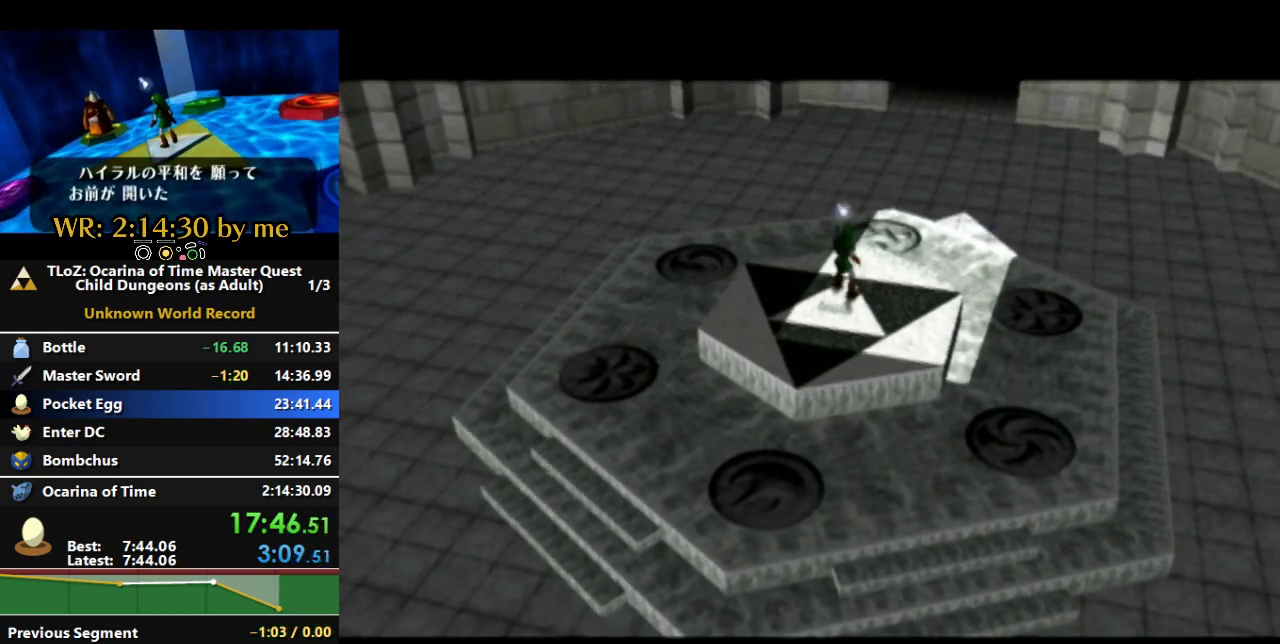
{"buttons": ["A"], "left_stick": "center", "right_stick": "center", "events": [[133, "A", "up"], [233, "A", "down"], [333, "A", "up"], [433, "A", "down"]]}
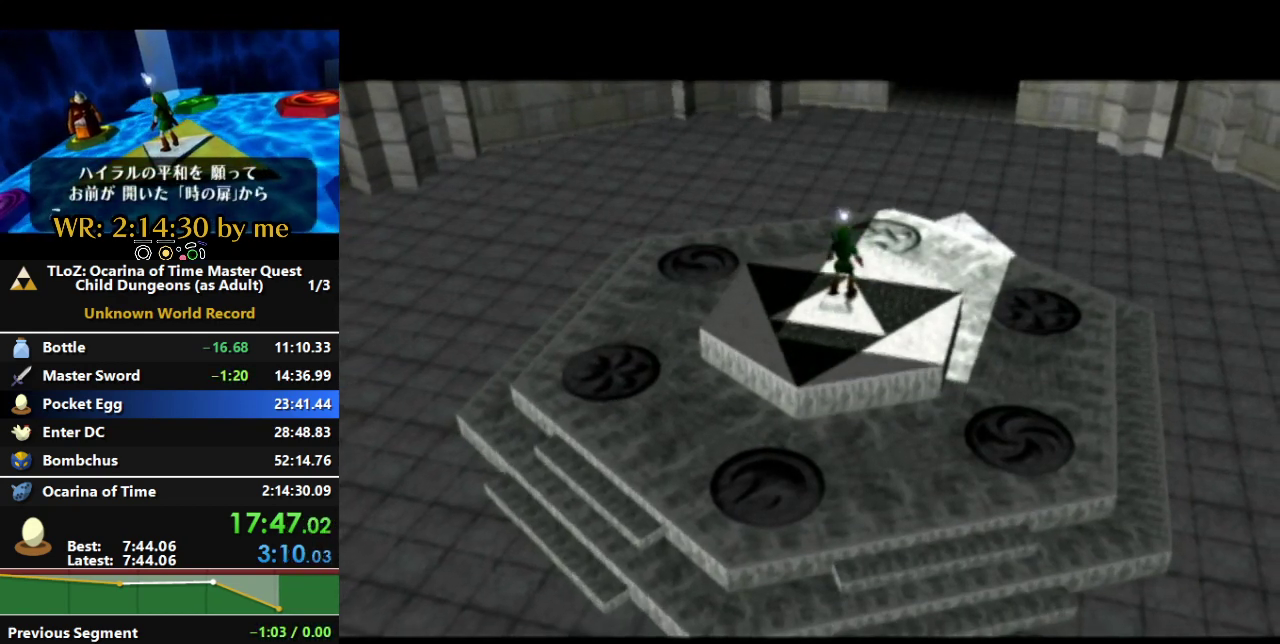
{"buttons": ["A"], "left_stick": "center", "right_stick": "center", "events": [[33, "A", "up"], [200, "A", "down"], [333, "A", "up"], [433, "A", "down"]]}
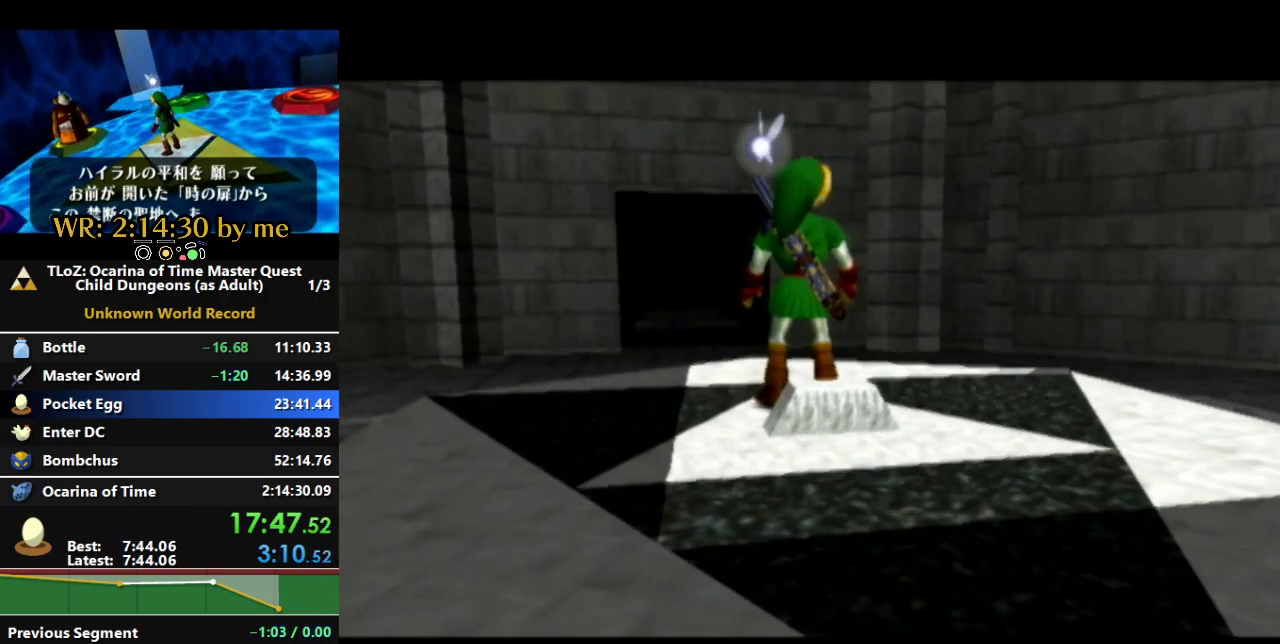
{"buttons": [], "left_stick": "center", "right_stick": "center", "events": [[33, "A", "up"], [167, "A", "down"], [267, "A", "up"], [367, "A", "down"], [467, "A", "up"]]}
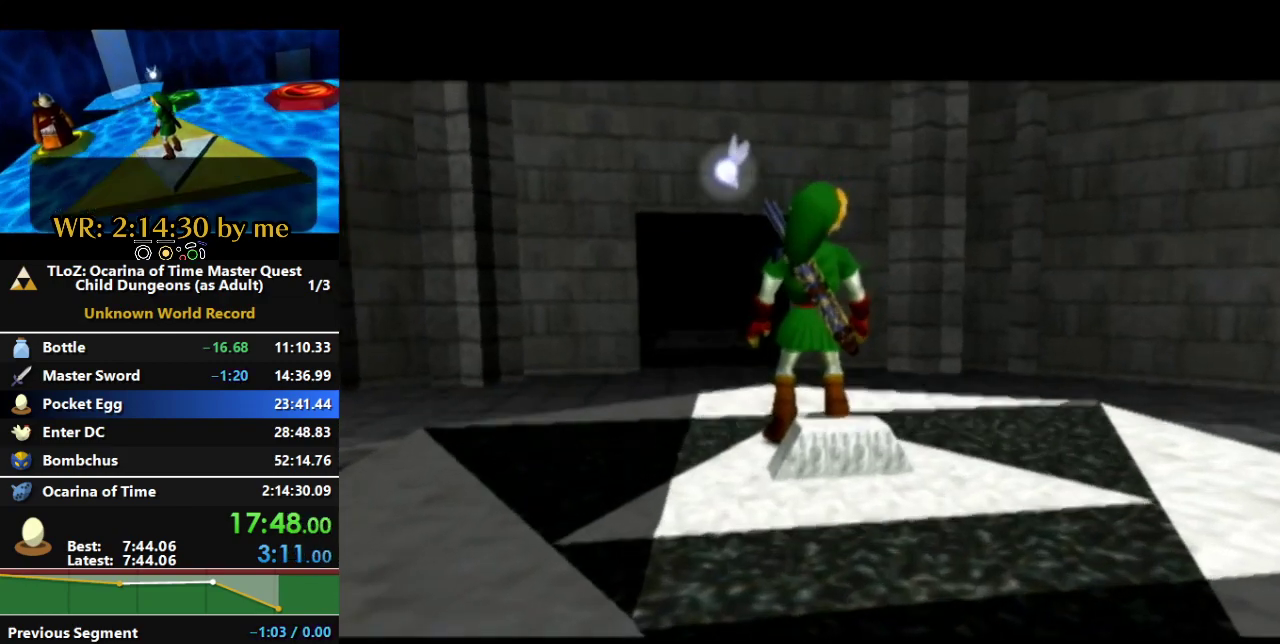
{"buttons": [], "left_stick": "center", "right_stick": "center", "events": [[100, "A", "down"], [233, "A", "up"]]}
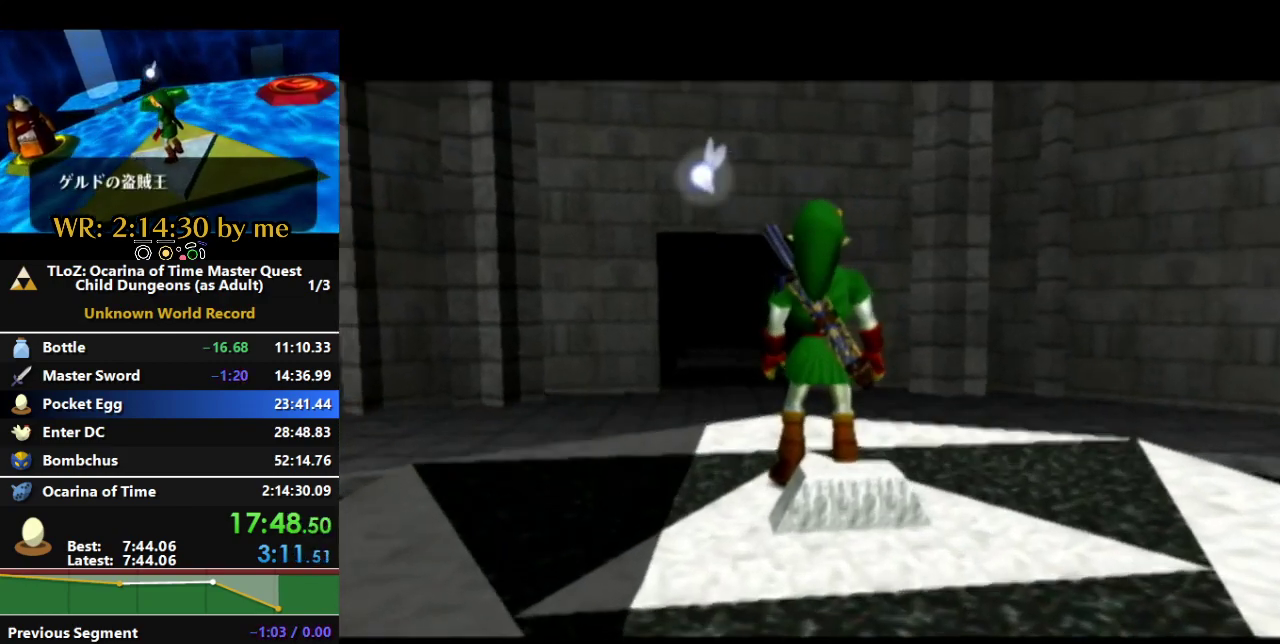
{"buttons": [], "left_stick": "center", "right_stick": "center", "events": [[133, "A", "down"], [267, "A", "up"]]}
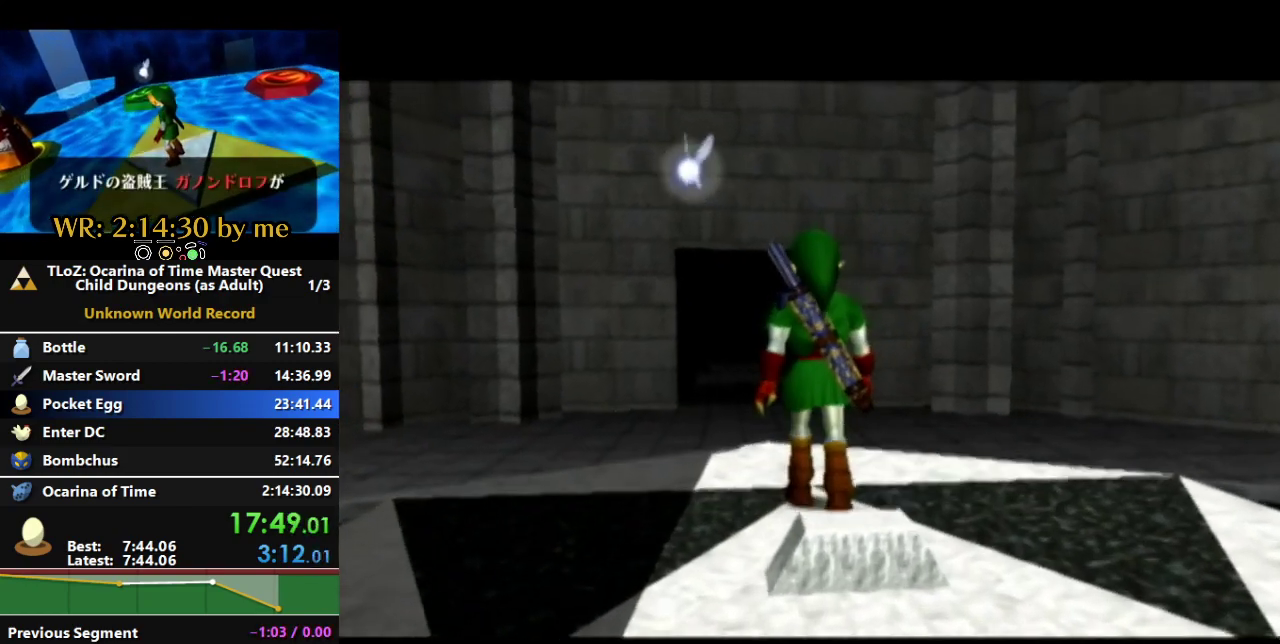
{"buttons": ["A"], "left_stick": "center", "right_stick": "center", "events": [[67, "A", "down"], [167, "A", "up"], [300, "A", "down"], [400, "A", "up"], [500, "A", "down"]]}
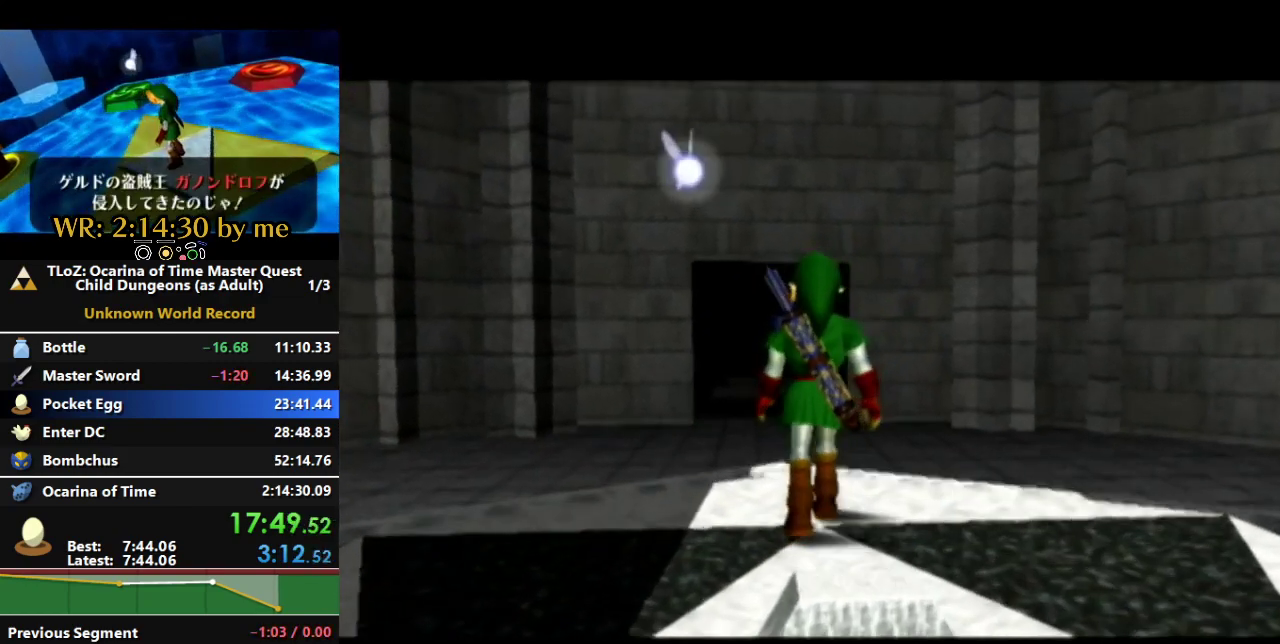
{"buttons": [], "left_stick": "center", "right_stick": "center", "events": [[100, "A", "up"], [200, "A", "down"], [300, "A", "up"], [367, "A", "down"], [433, "A", "up"]]}
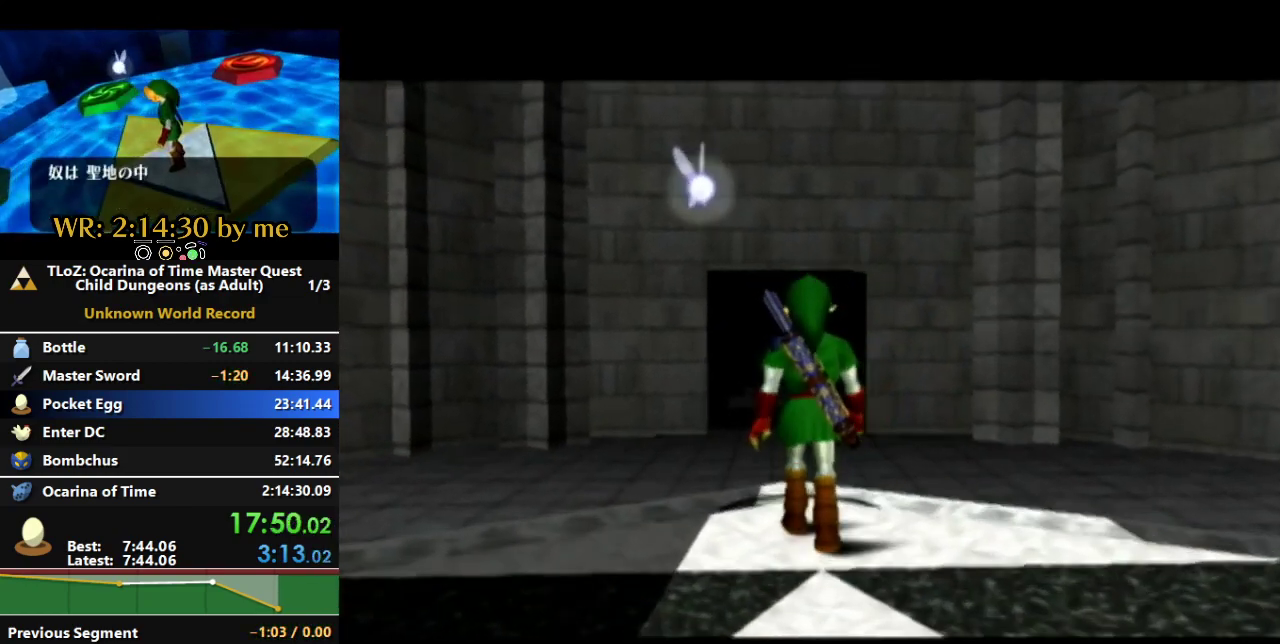
{"buttons": ["A"], "left_stick": "center", "right_stick": "center", "events": [[33, "A", "down"], [167, "A", "up"], [300, "A", "down"], [367, "A", "up"], [500, "A", "down"]]}
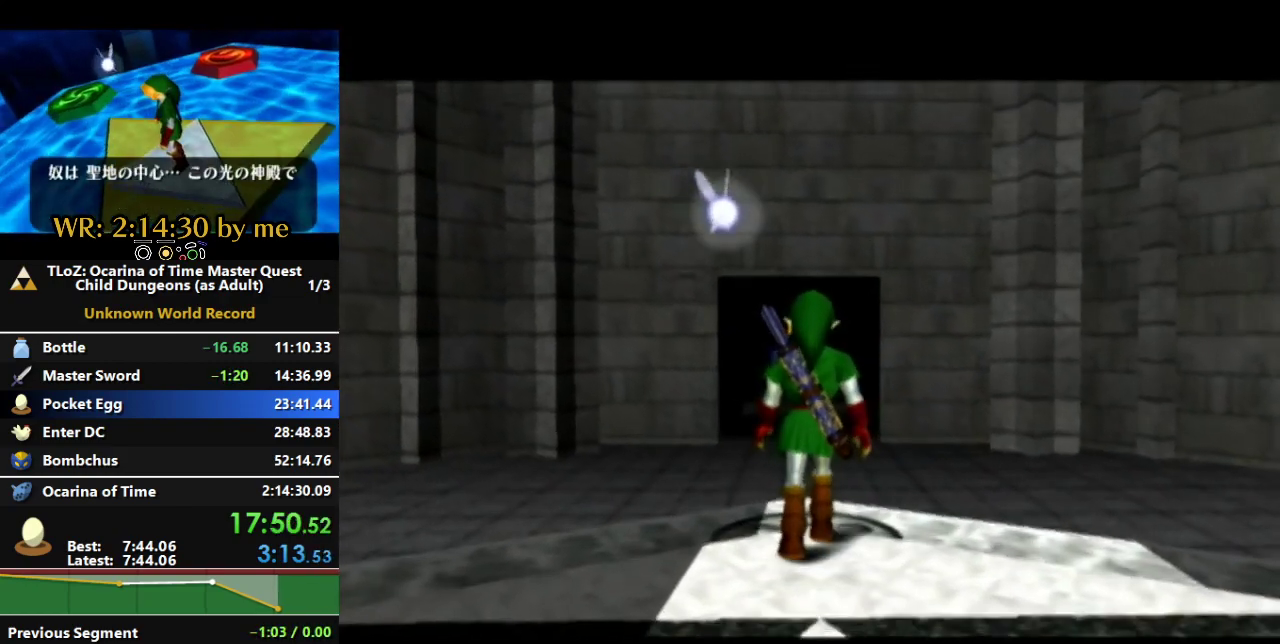
{"buttons": [], "left_stick": "center", "right_stick": "center", "events": [[133, "A", "up"], [300, "A", "down"], [400, "A", "up"]]}
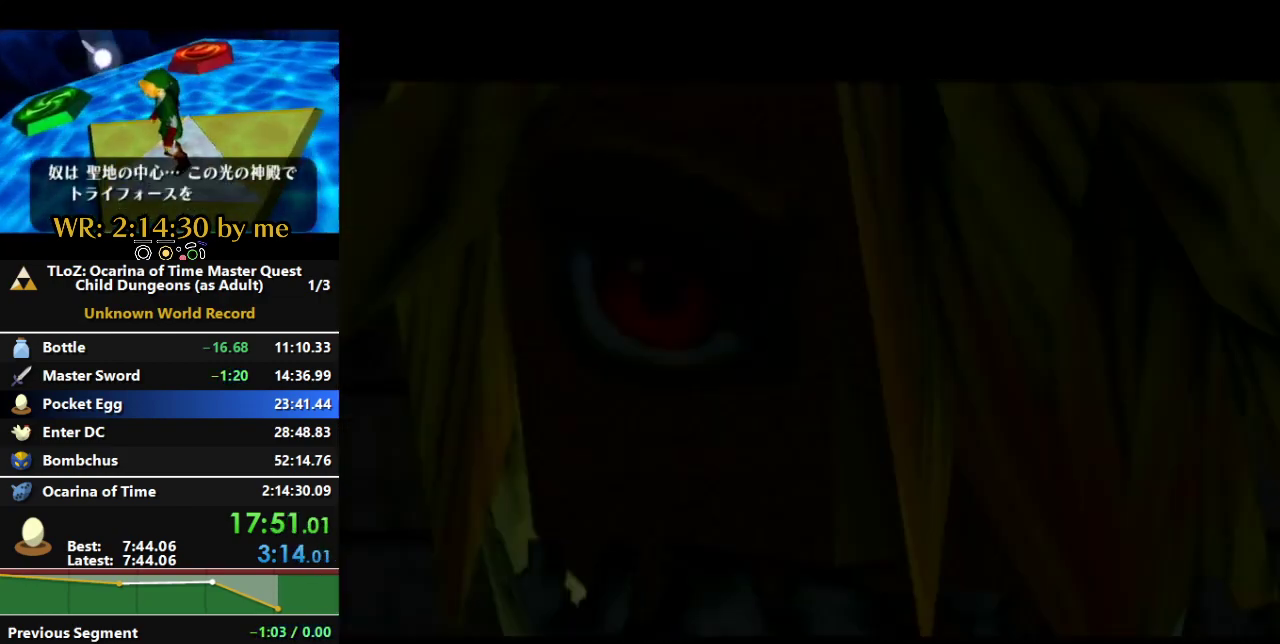
{"buttons": [], "left_stick": "center", "right_stick": "center", "events": [[100, "A", "down"], [200, "A", "up"], [333, "A", "down"], [433, "A", "up"]]}
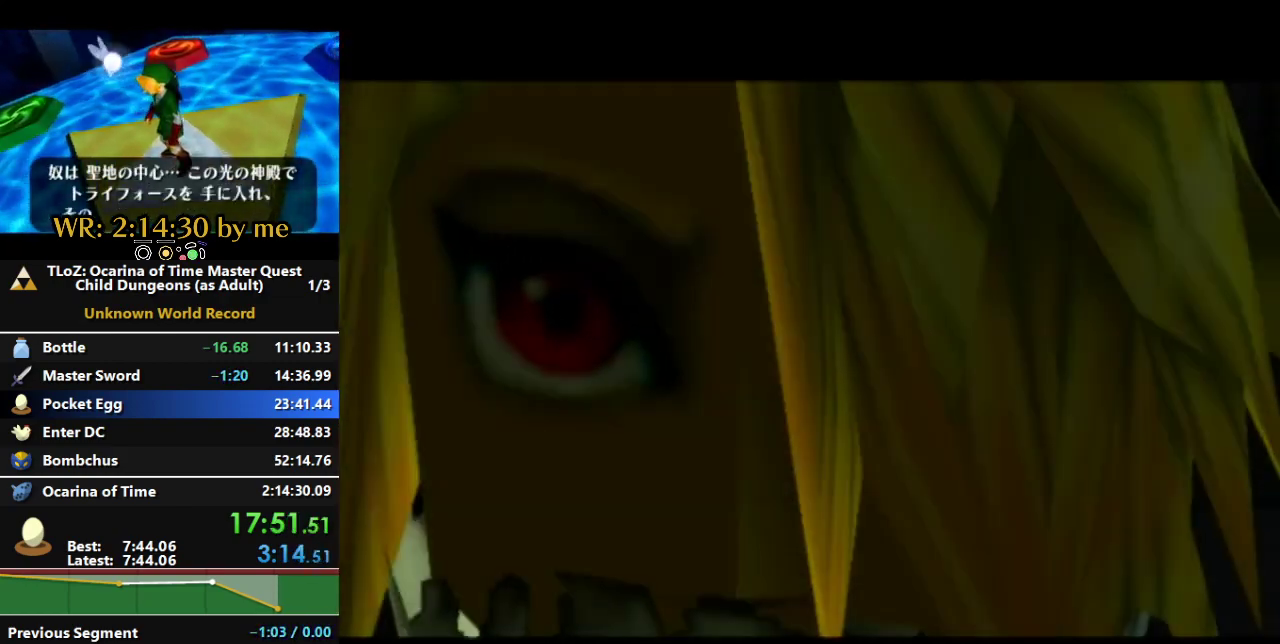
{"buttons": ["A"], "left_stick": "center", "right_stick": "center", "events": [[33, "A", "down"], [167, "A", "up"], [300, "A", "down"], [367, "A", "up"], [467, "A", "down"]]}
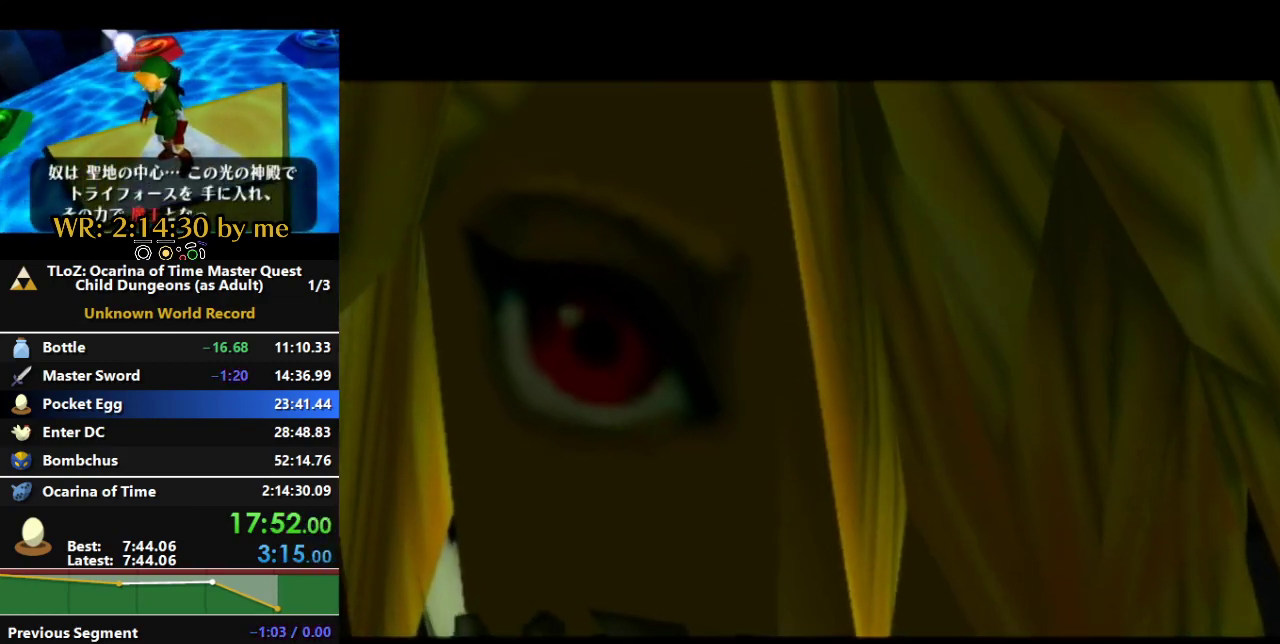
{"buttons": [], "left_stick": "center", "right_stick": "center", "events": [[67, "A", "up"], [167, "A", "down"], [267, "A", "up"], [367, "A", "down"], [467, "A", "up"]]}
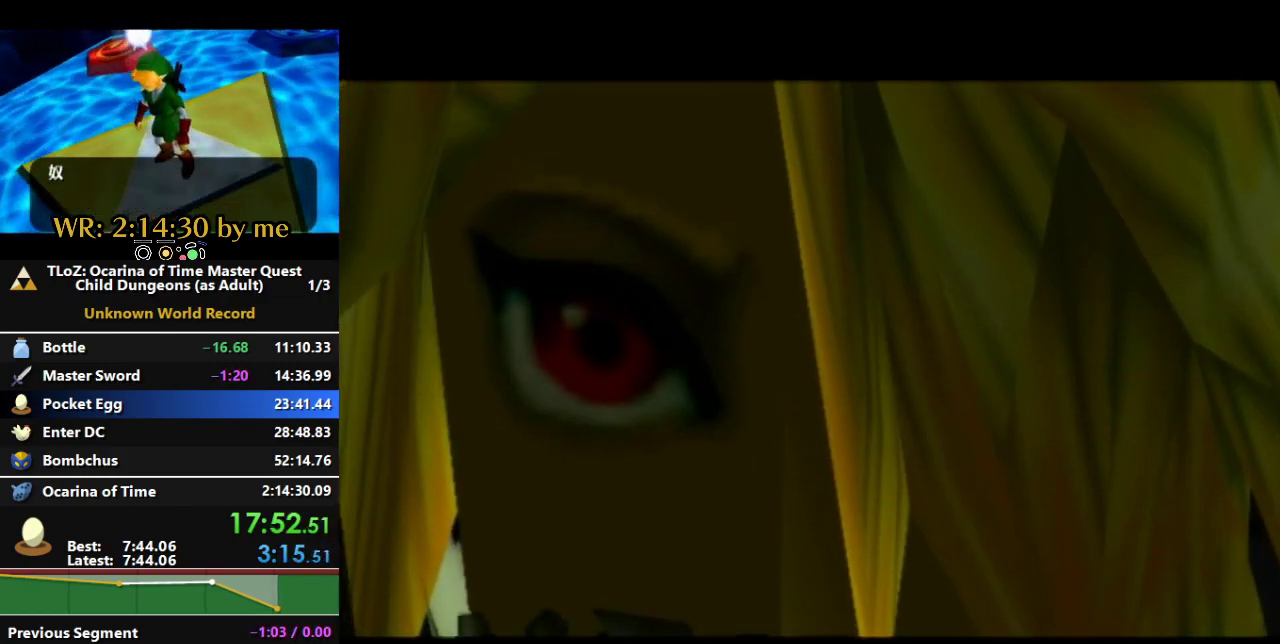
{"buttons": ["A"], "left_stick": "center", "right_stick": "center", "events": [[100, "A", "down"], [233, "A", "up"], [333, "A", "down"], [433, "A", "up"], [500, "A", "down"]]}
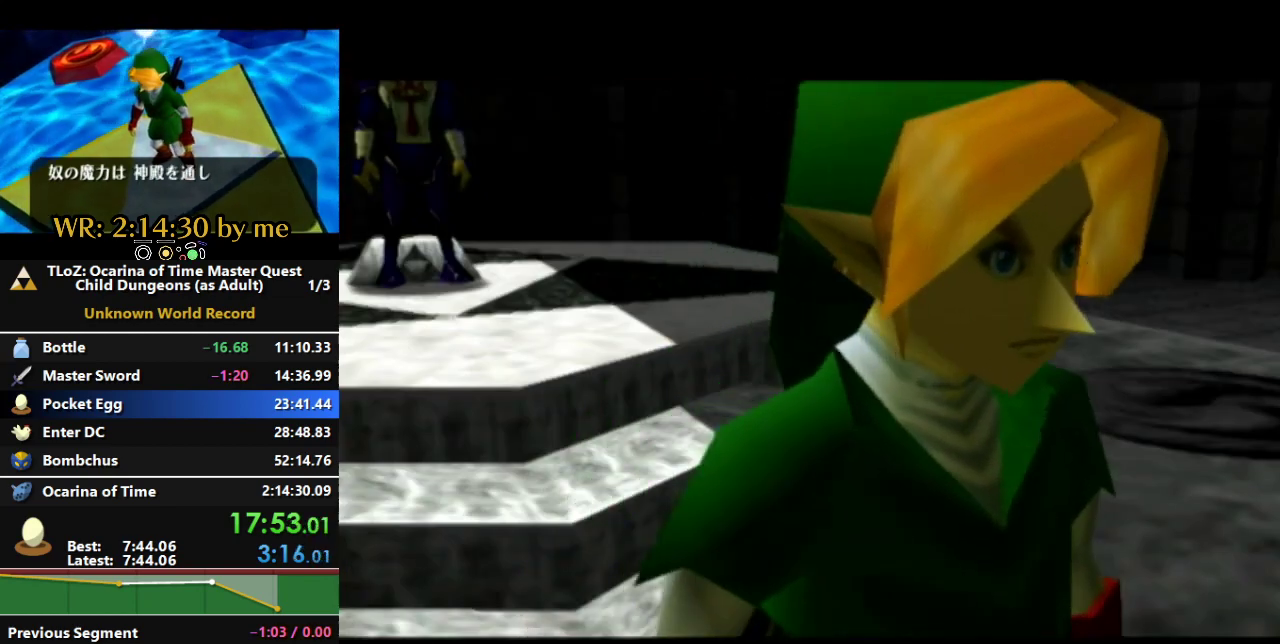
{"buttons": ["A"], "left_stick": "center", "right_stick": "center", "events": [[133, "A", "up"], [233, "A", "down"], [333, "A", "up"], [467, "A", "down"]]}
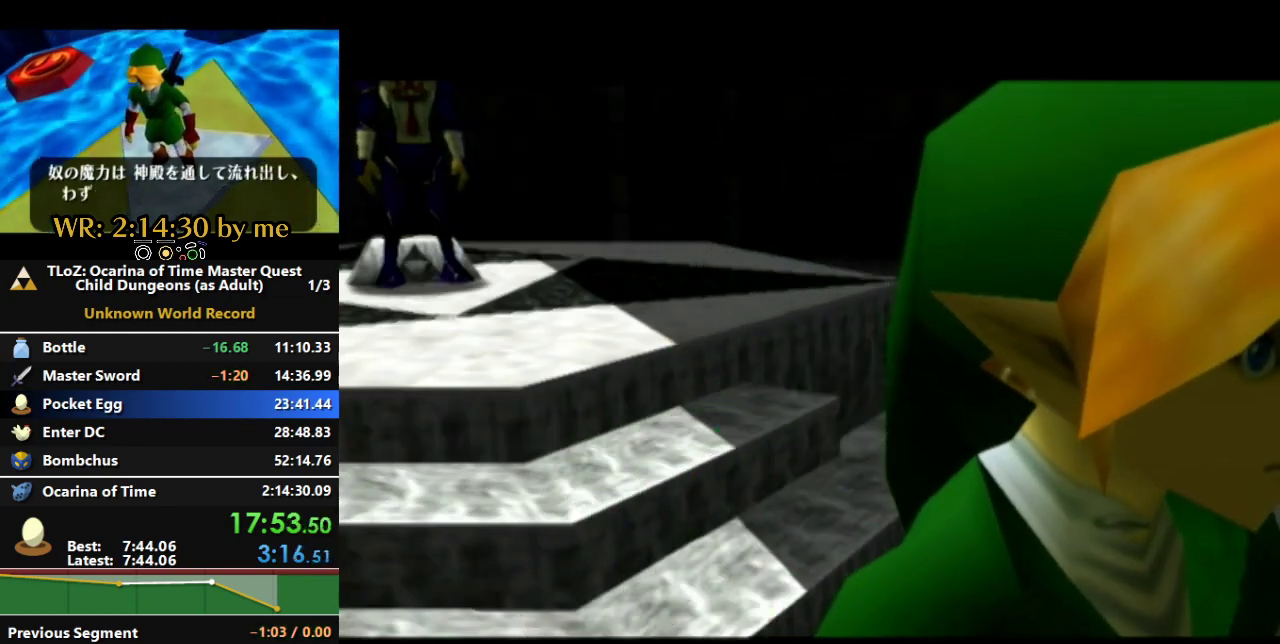
{"buttons": ["A"], "left_stick": "center", "right_stick": "center", "events": [[67, "A", "up"], [167, "A", "down"], [300, "A", "up"], [400, "A", "down"]]}
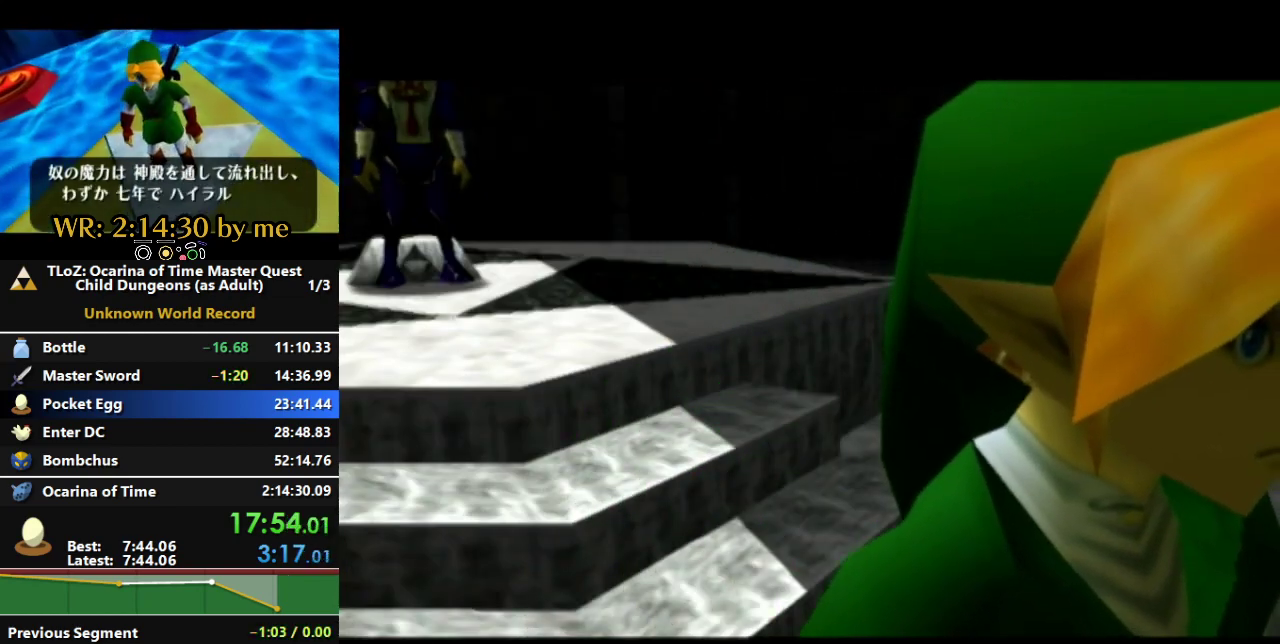
{"buttons": [], "left_stick": "center", "right_stick": "center", "events": [[33, "A", "up"], [133, "A", "down"], [267, "A", "up"], [367, "A", "down"], [500, "A", "up"]]}
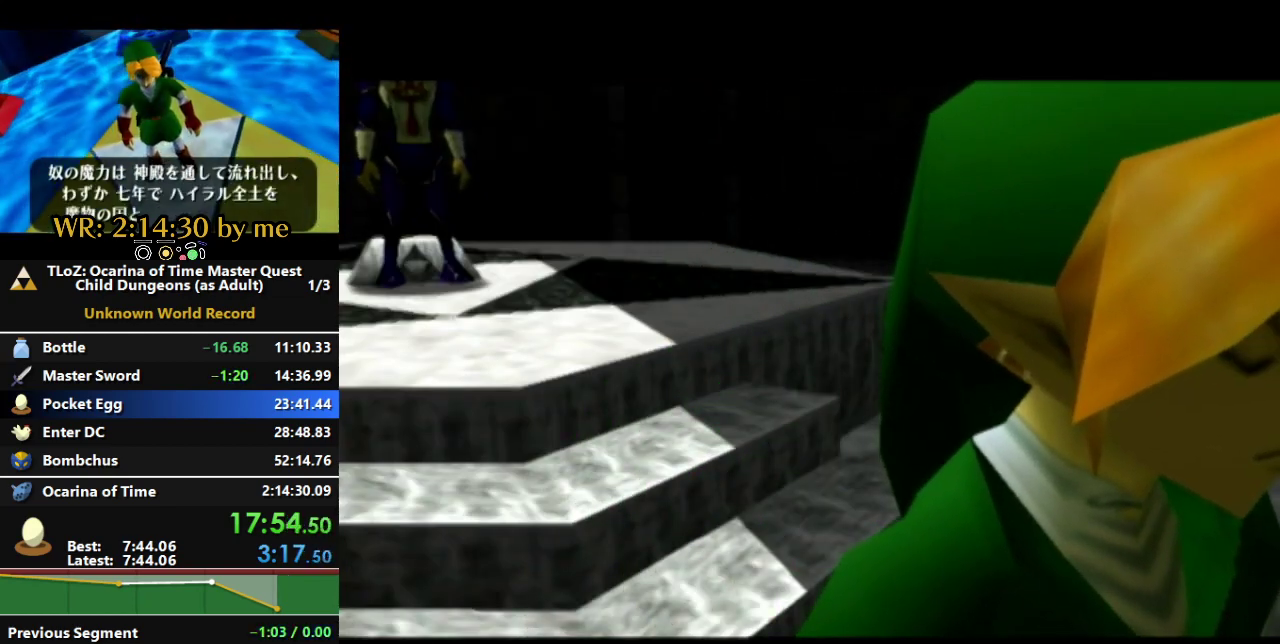
{"buttons": ["A"], "left_stick": "center", "right_stick": "center", "events": [[400, "A", "down"]]}
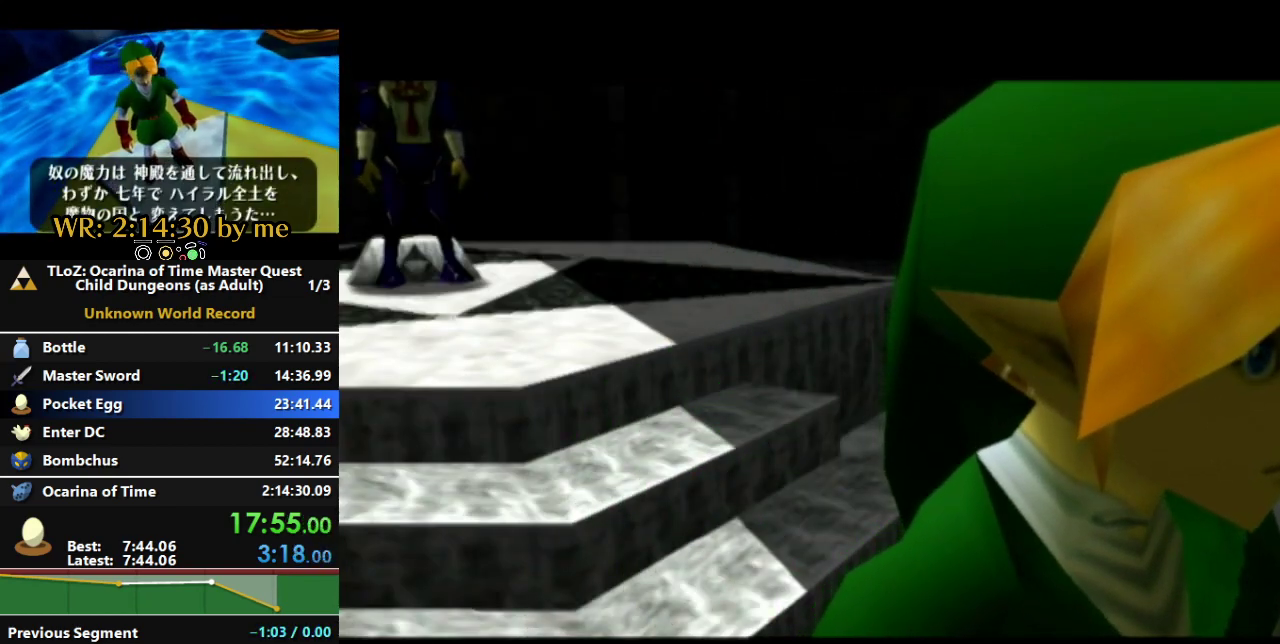
{"buttons": [], "left_stick": "center", "right_stick": "center", "events": [[33, "A", "up"], [100, "A", "down"], [267, "A", "up"], [400, "A", "down"], [500, "A", "up"]]}